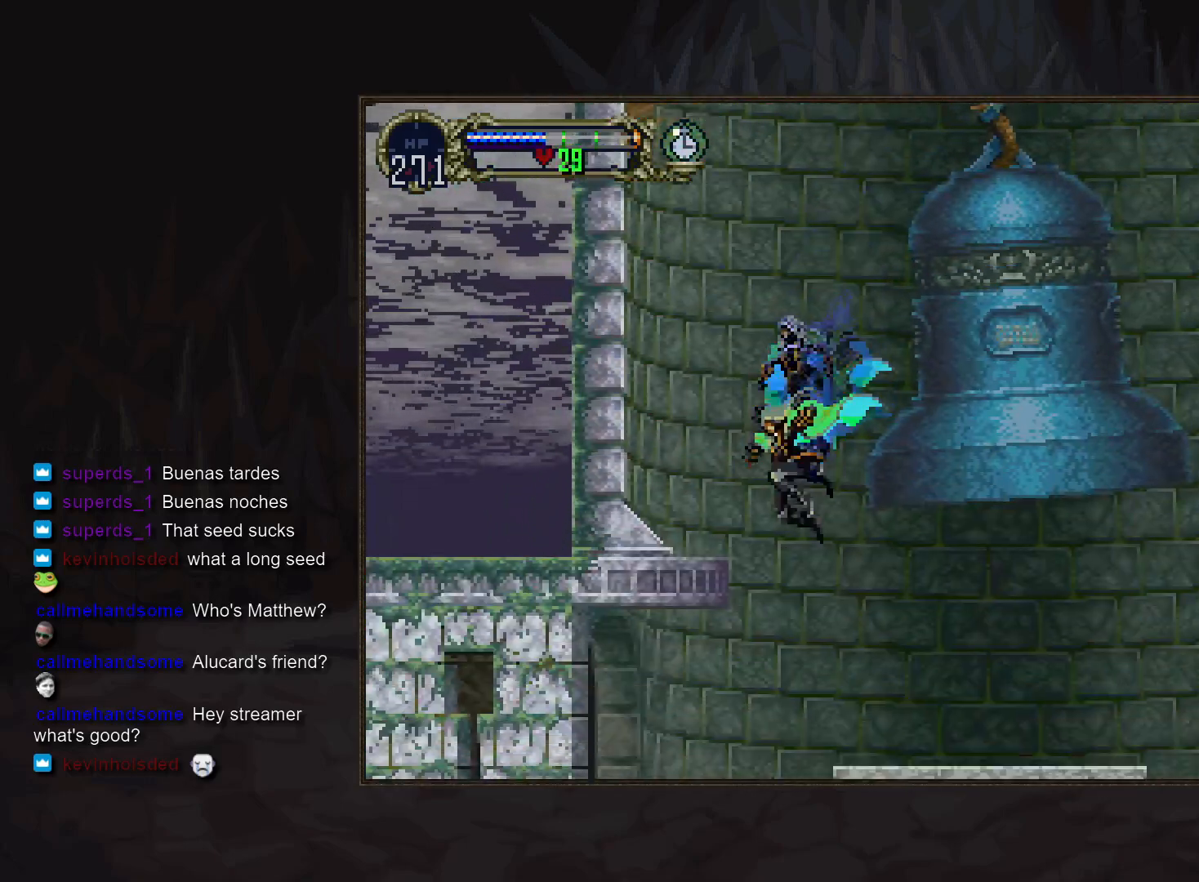
Gameplay with a controller (PlayStation layout); each line is a JSON object with the inputs held at the frame after it. "events" lists button and stick changes between this image and that frame as [ms after this image, input, new state], when the widget could be followed in between. Not read: CROSS DPAD_DOWN DPAD_LEFT L3 R3.
{"buttons": [], "events": [[167, "DPAD_RIGHT", "down"], [267, "DPAD_RIGHT", "up"], [267, "TRIANGLE", "down"], [333, "R1", "down"], [400, "TRIANGLE", "up"], [417, "R1", "up"]]}
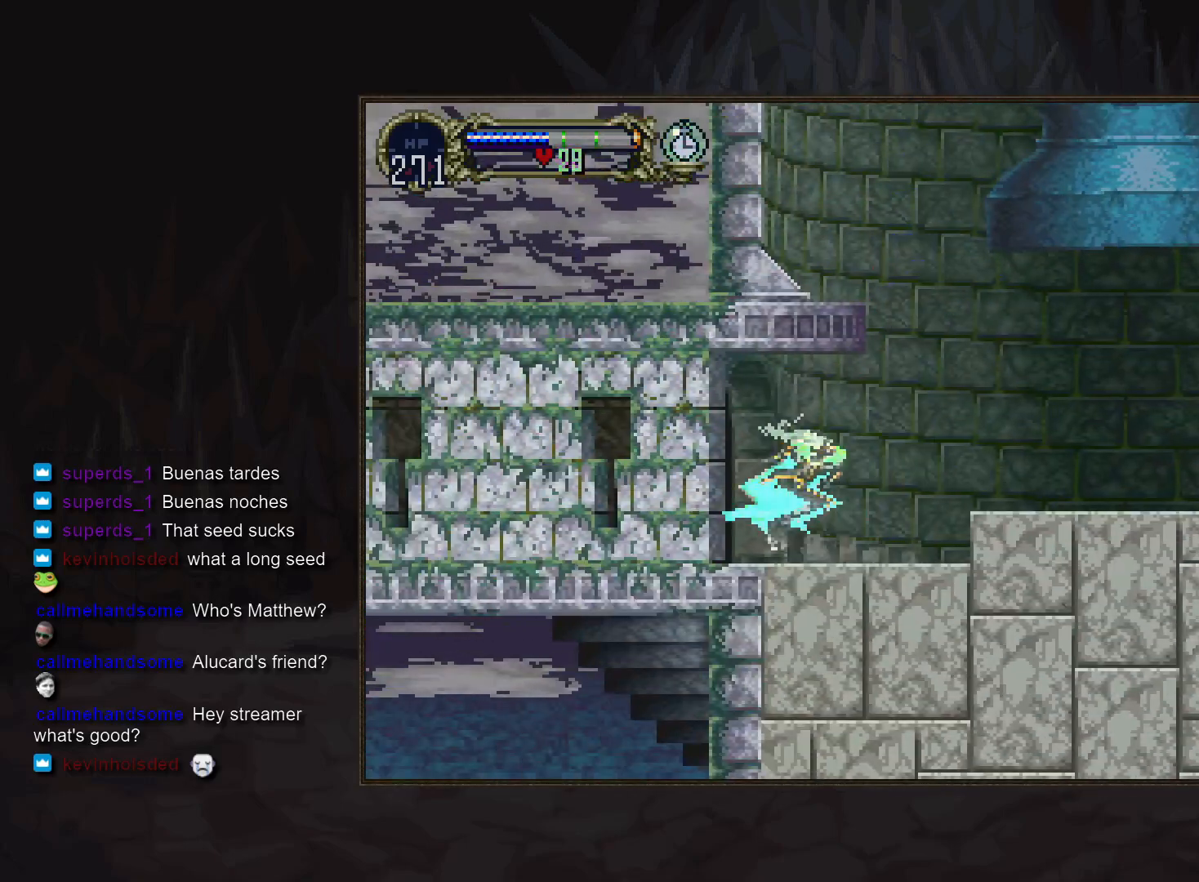
{"buttons": [], "events": []}
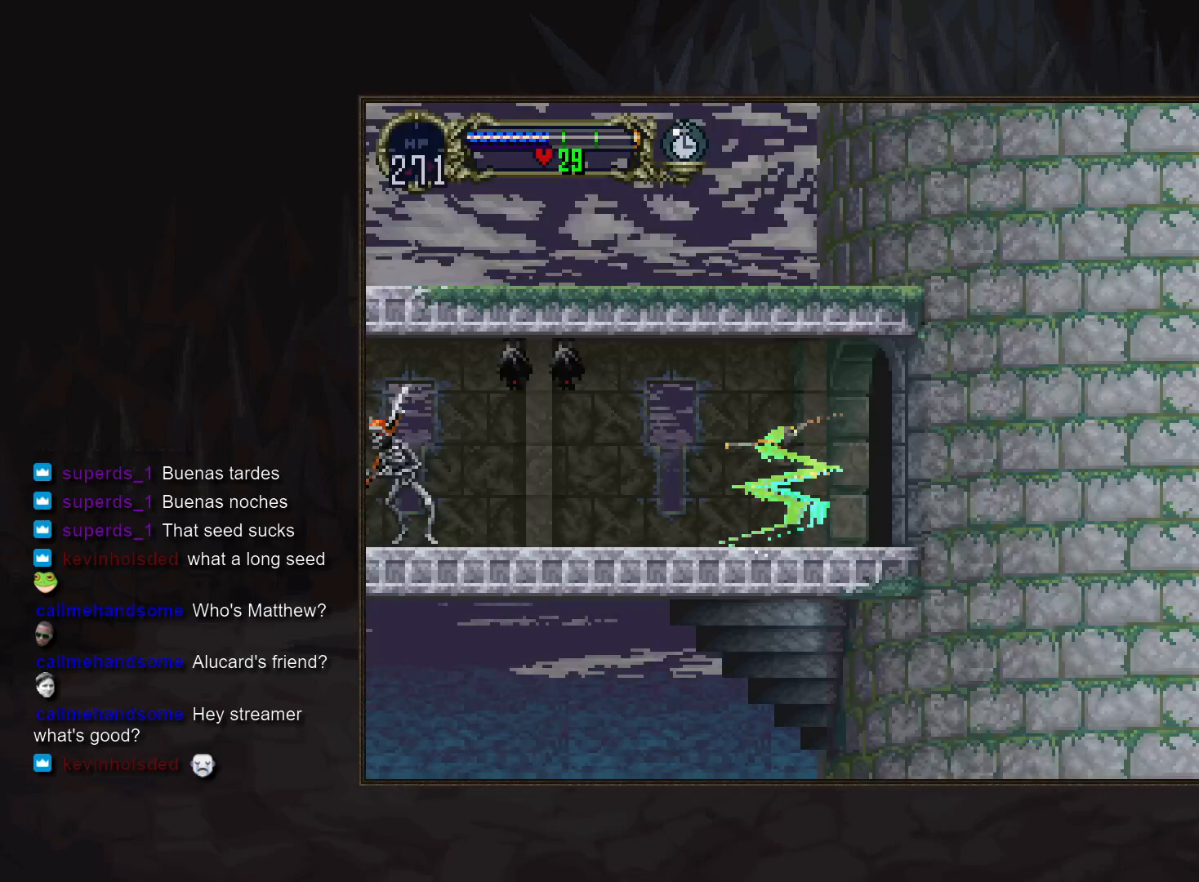
{"buttons": ["DPAD_RIGHT"], "events": [[300, "DPAD_UP", "down"], [383, "DPAD_RIGHT", "down"], [433, "DPAD_UP", "up"]]}
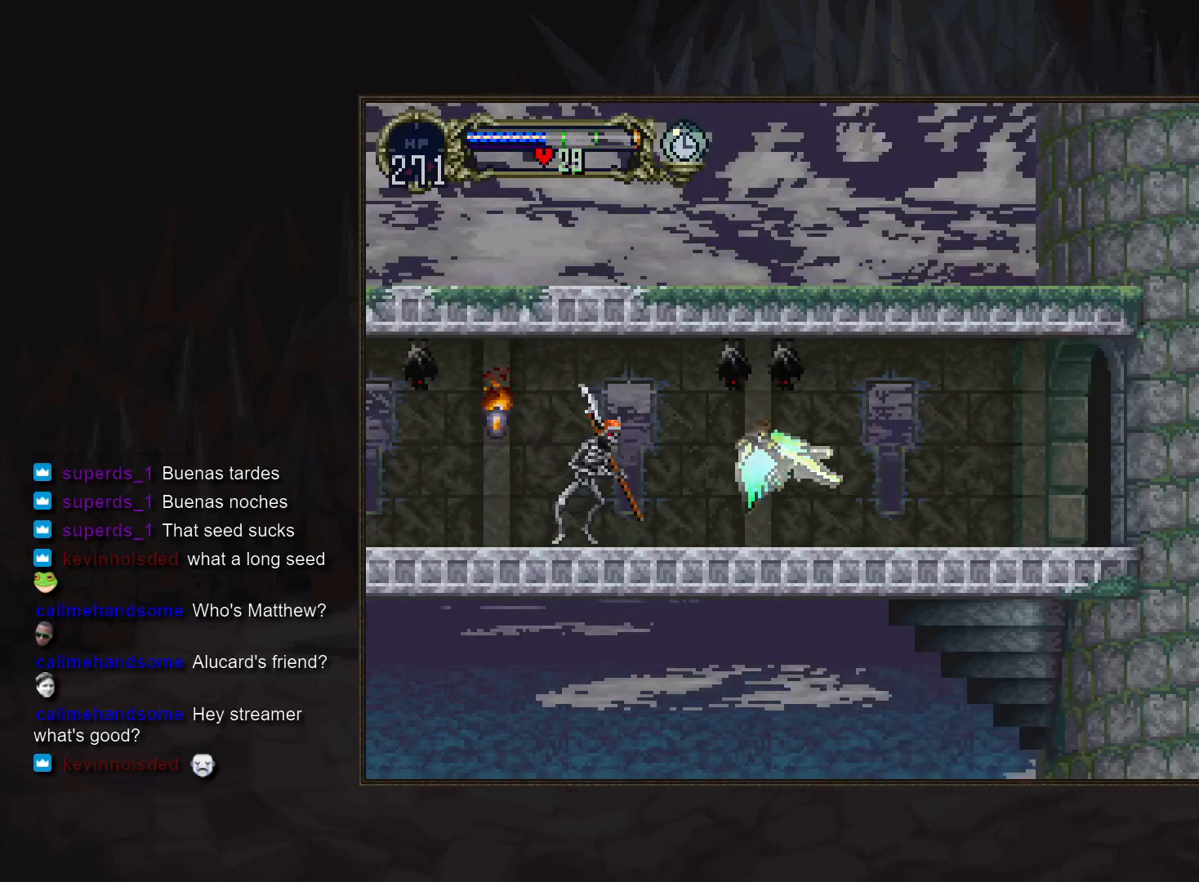
{"buttons": [], "events": [[33, "DPAD_RIGHT", "up"]]}
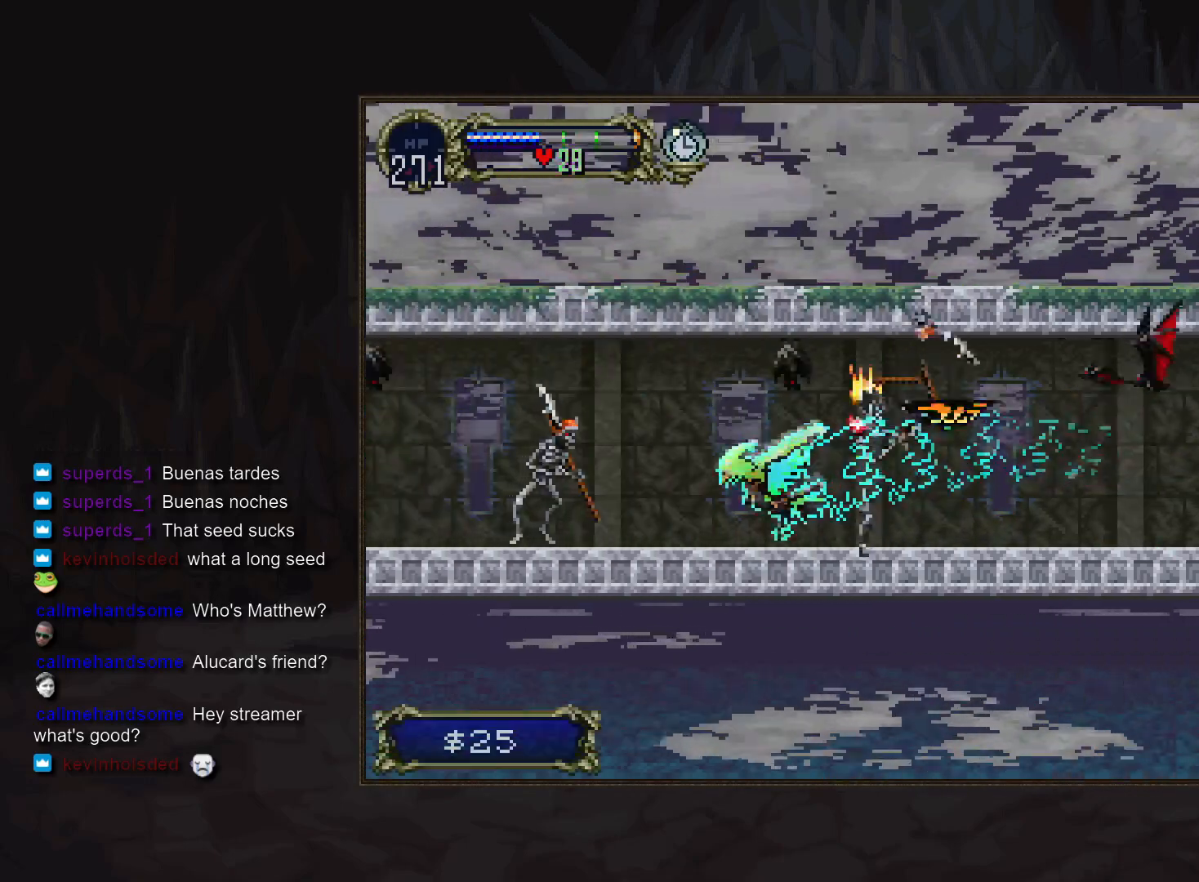
{"buttons": [], "events": [[183, "DPAD_UP", "down"], [283, "DPAD_RIGHT", "down"], [333, "DPAD_UP", "up"], [433, "DPAD_RIGHT", "up"]]}
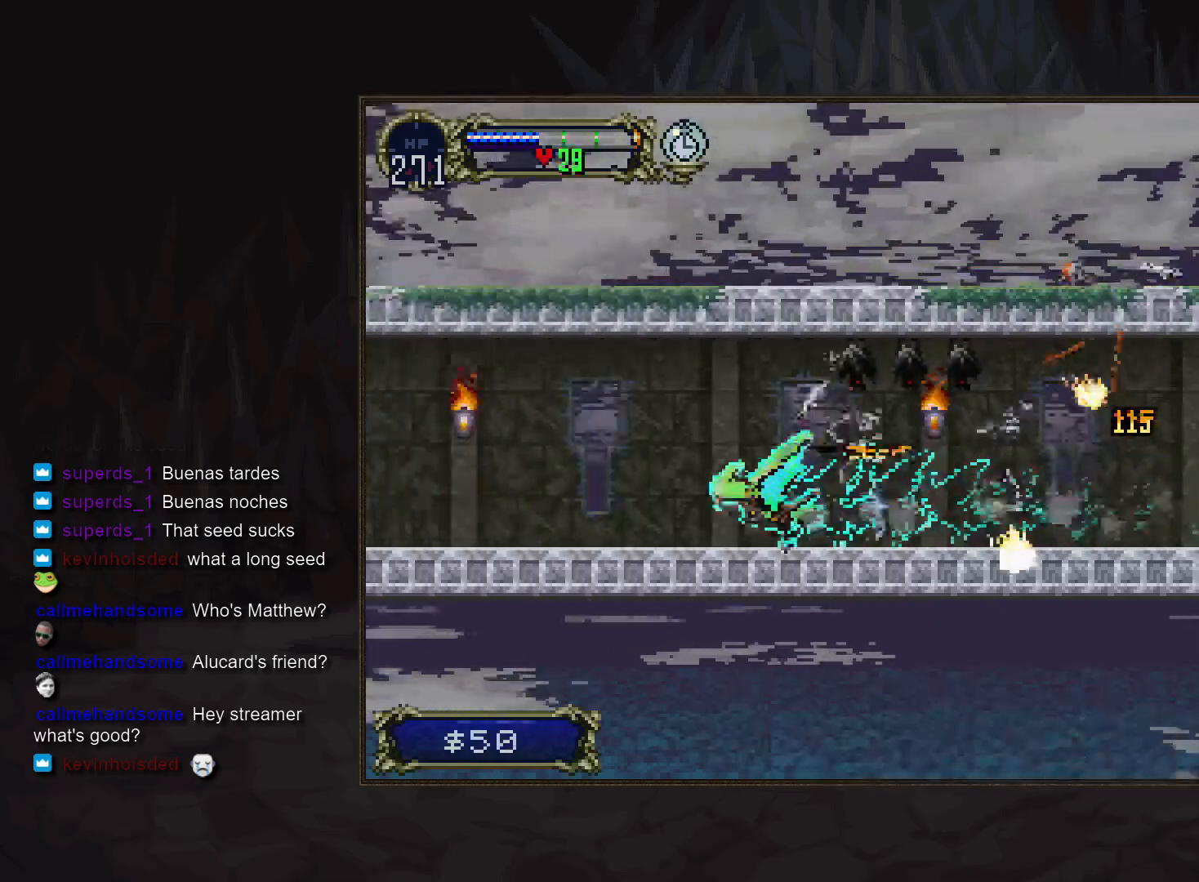
{"buttons": [], "events": [[217, "DPAD_UP", "down"], [317, "DPAD_UP", "up"]]}
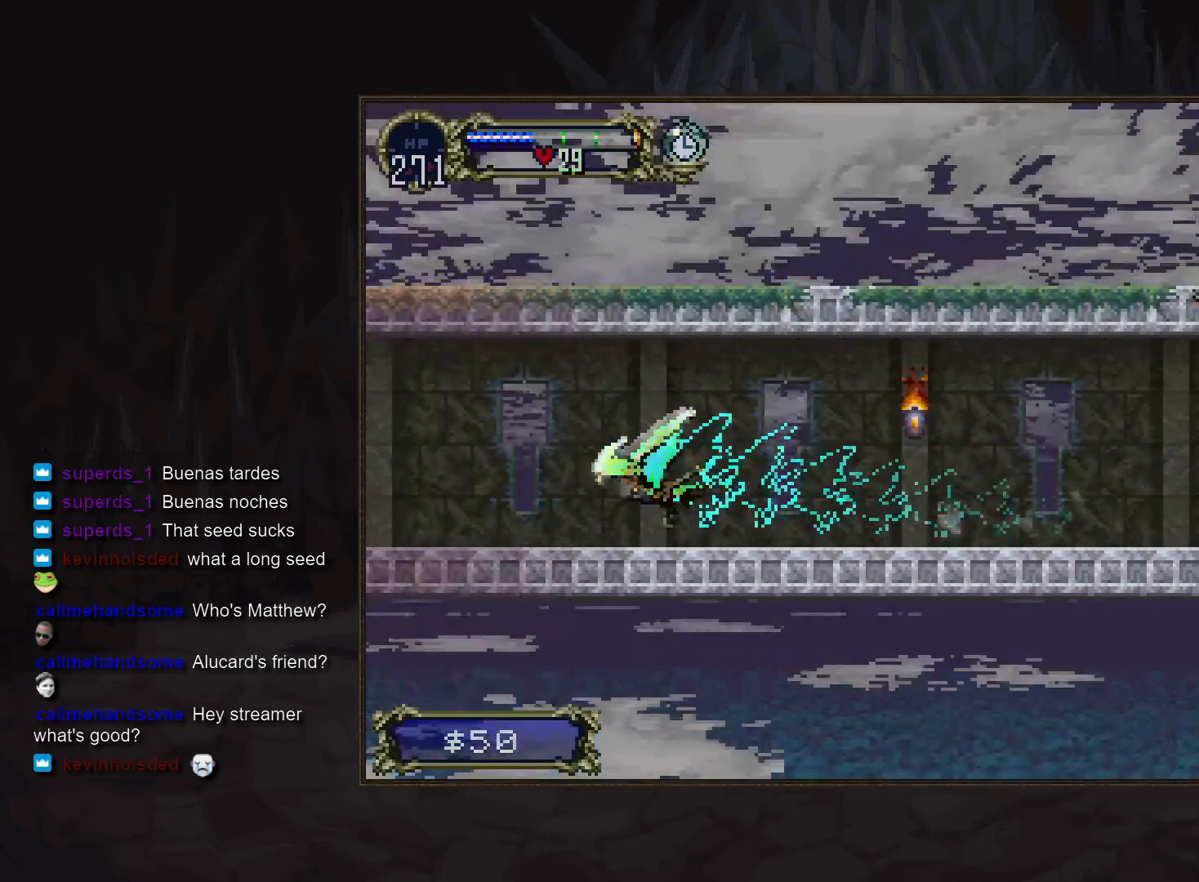
{"buttons": [], "events": [[150, "DPAD_UP", "down"], [217, "DPAD_RIGHT", "down"], [250, "DPAD_UP", "up"], [383, "DPAD_RIGHT", "up"]]}
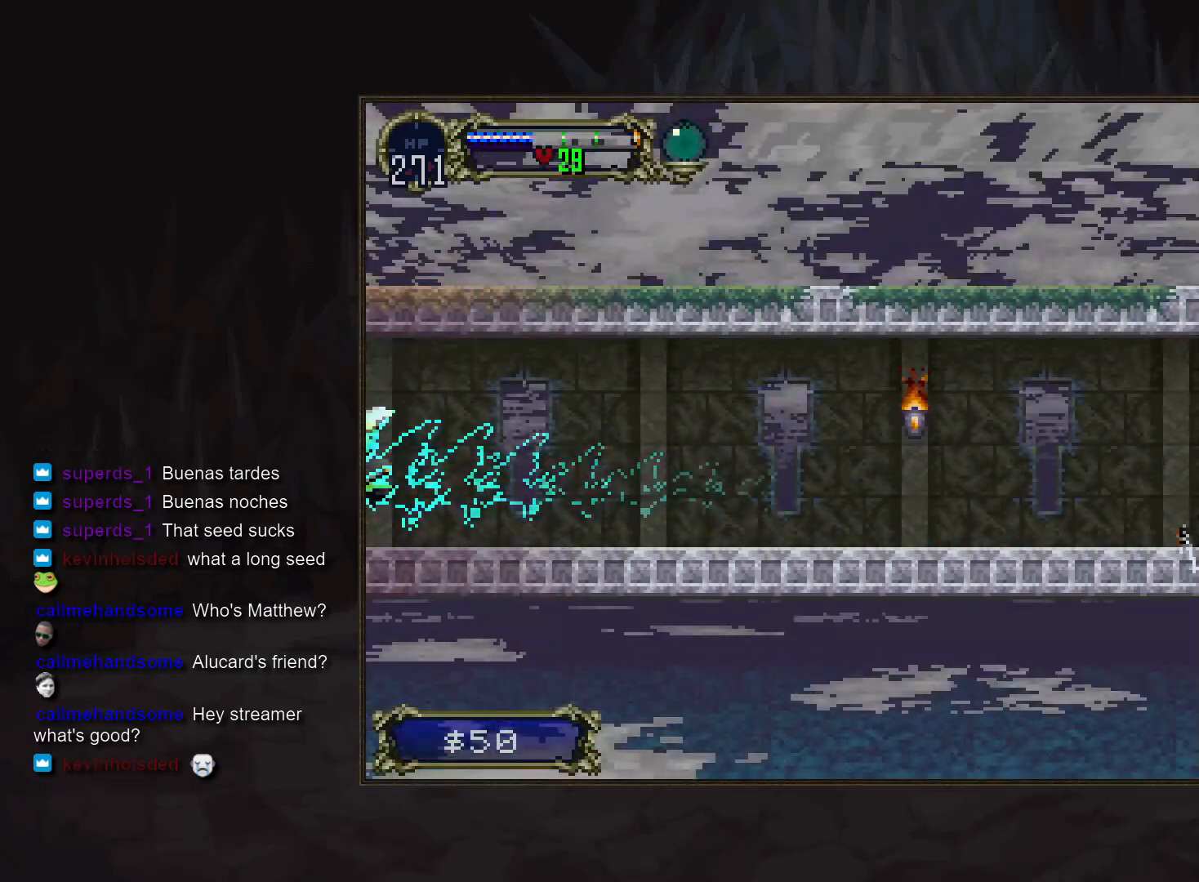
{"buttons": [], "events": []}
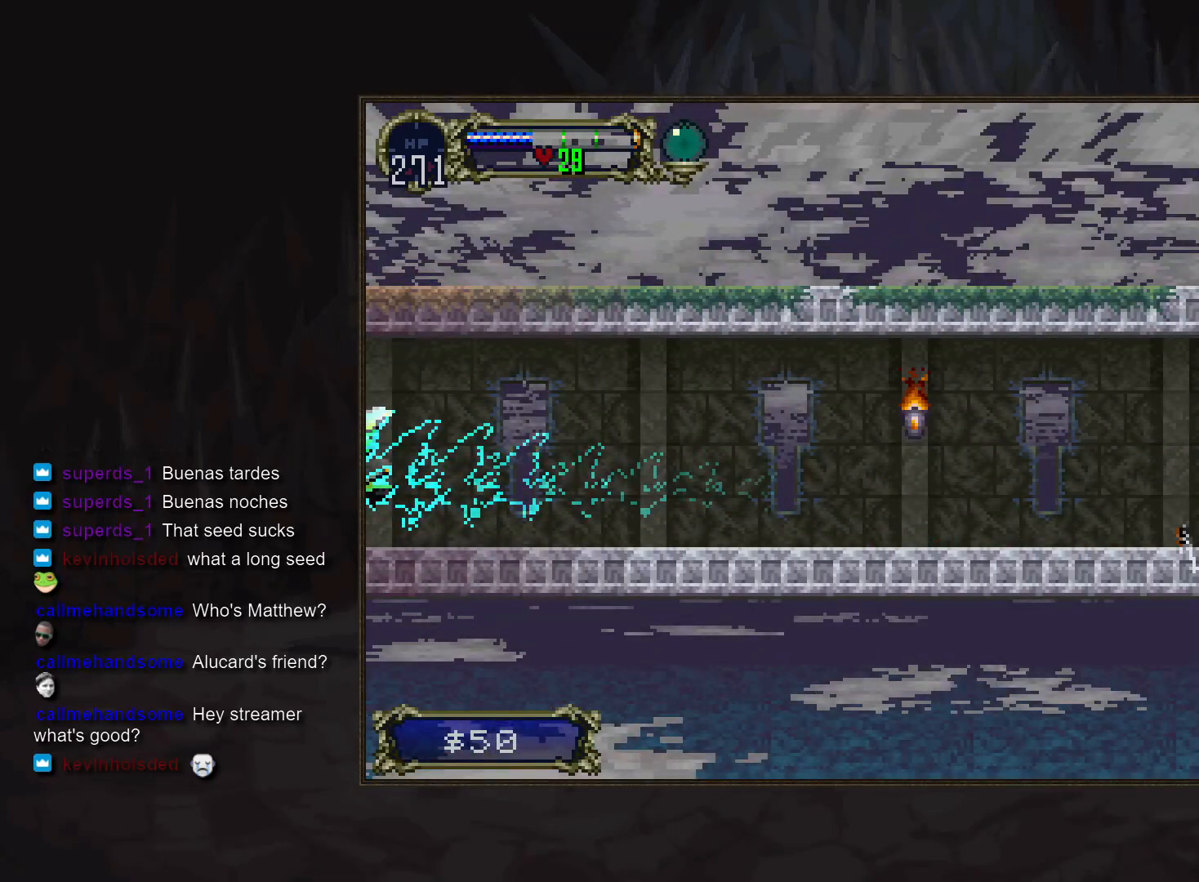
{"buttons": [], "events": []}
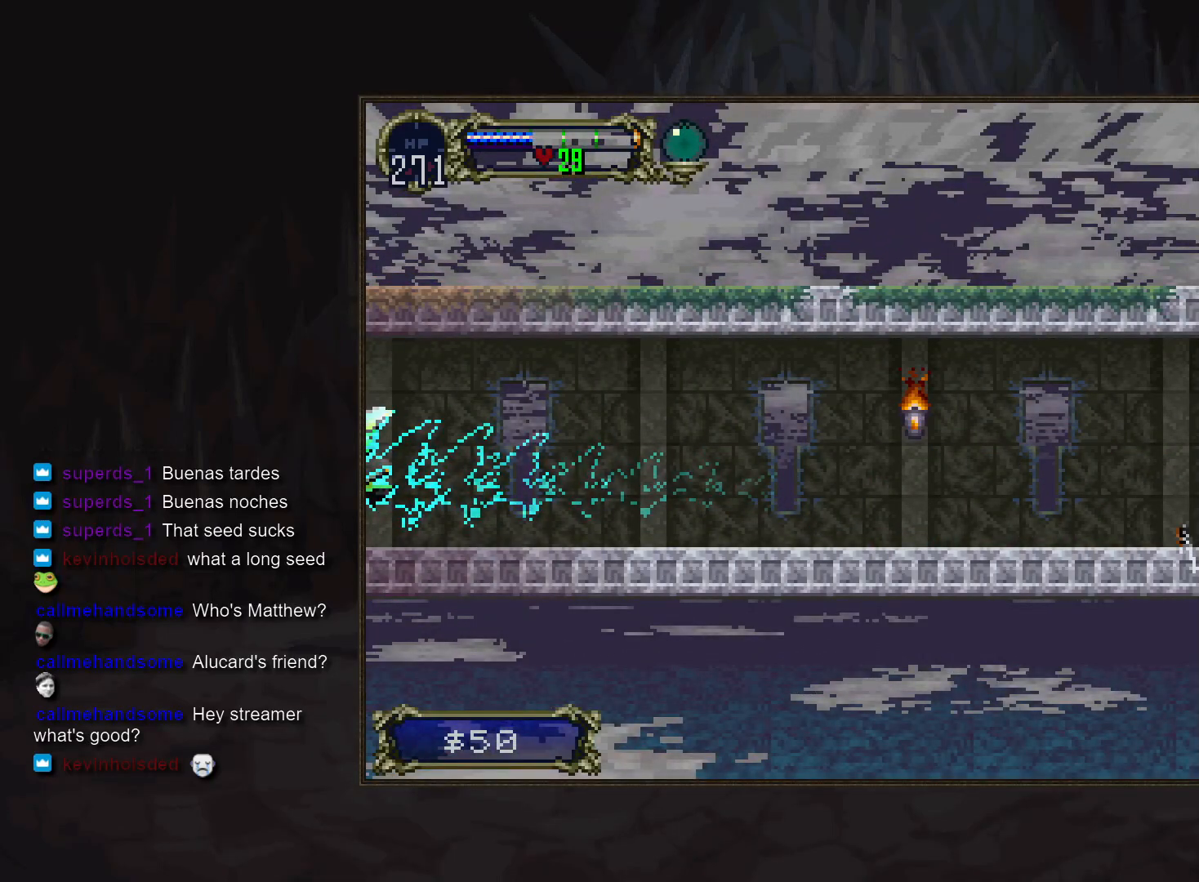
{"buttons": [], "events": []}
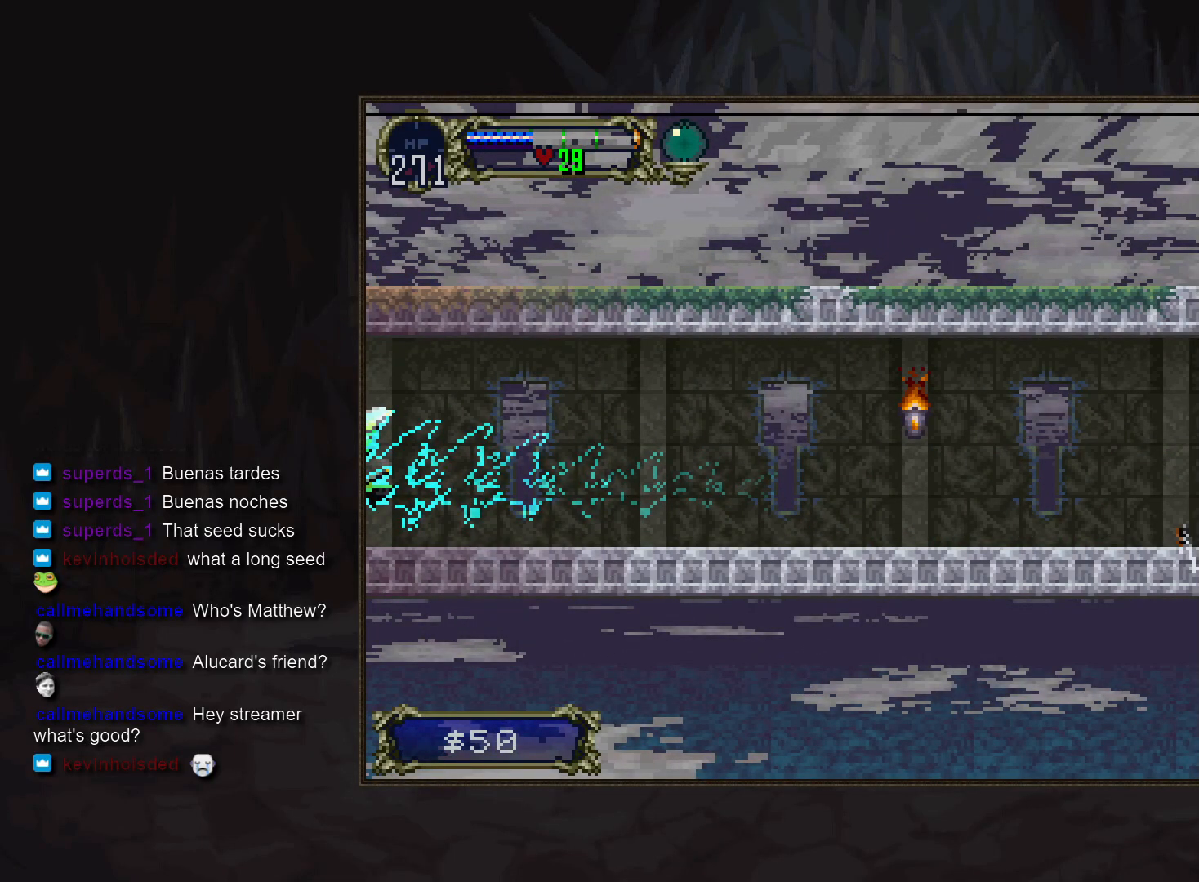
{"buttons": [], "events": []}
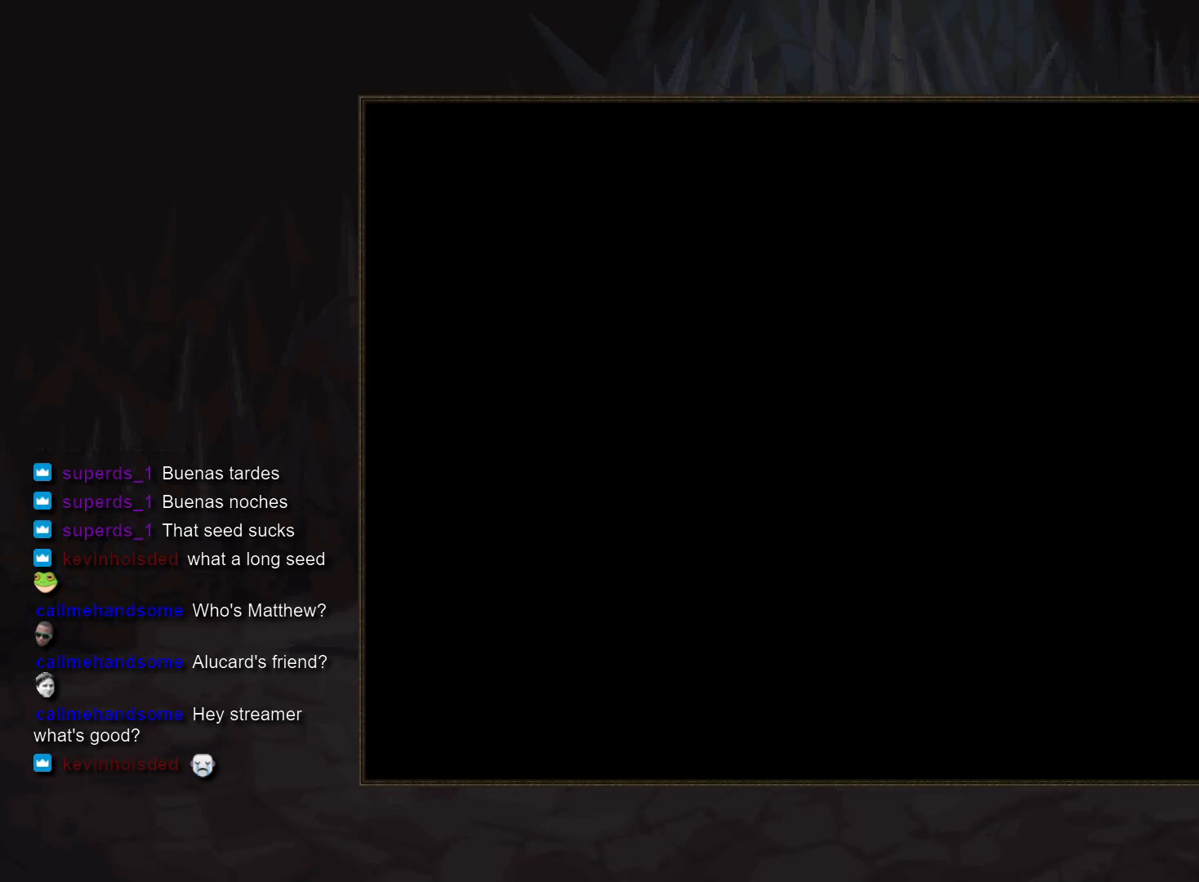
{"buttons": [], "events": []}
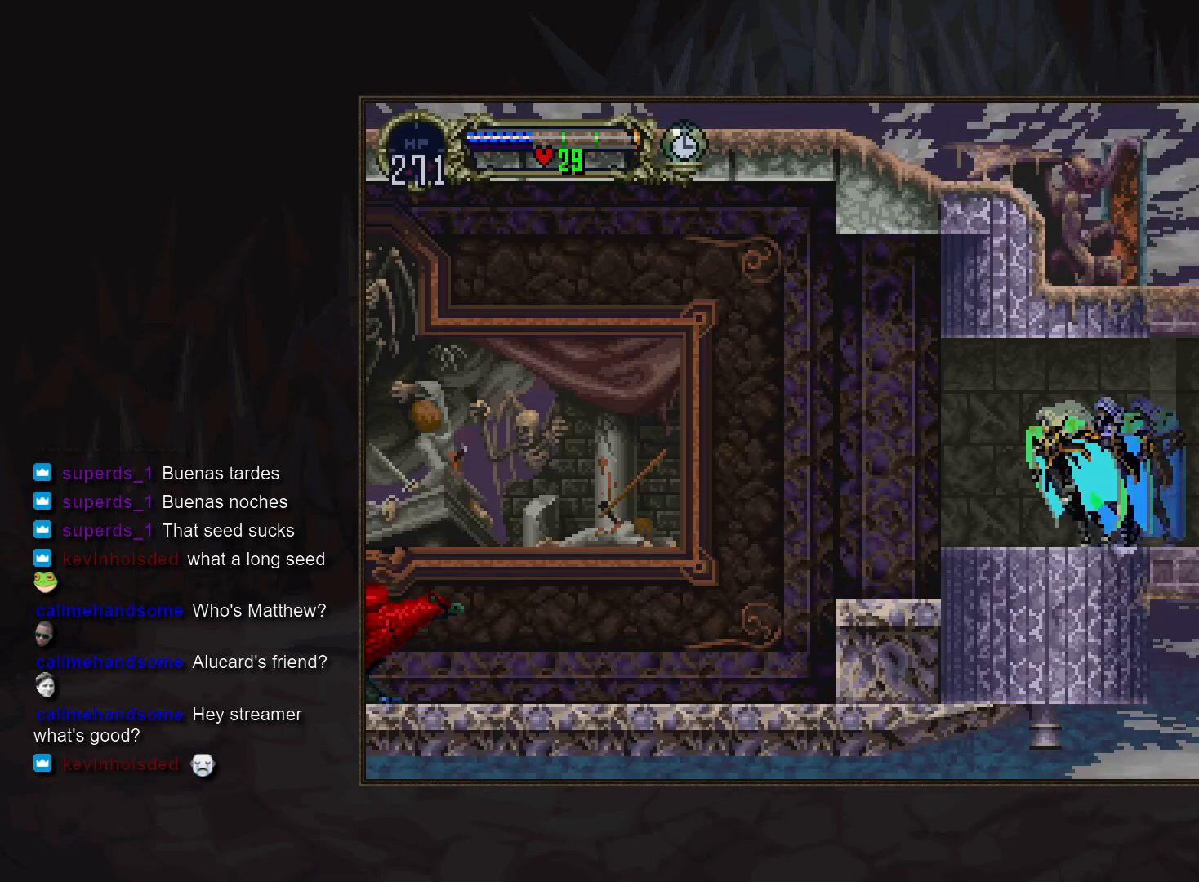
{"buttons": [], "events": [[33, "DPAD_RIGHT", "down"], [100, "DPAD_UP", "down"], [183, "DPAD_RIGHT", "up"], [267, "DPAD_UP", "up"], [367, "SQUARE", "down"], [450, "SQUARE", "up"]]}
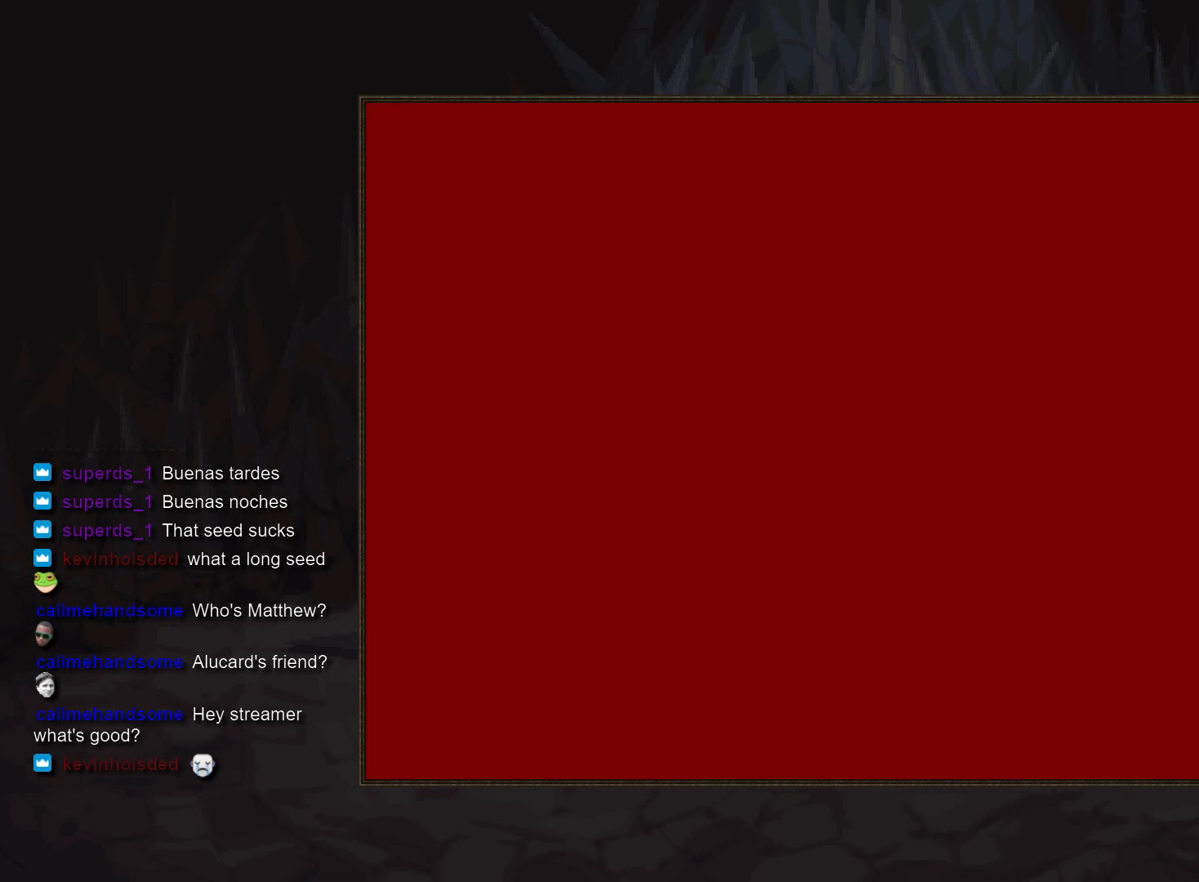
{"buttons": [], "events": []}
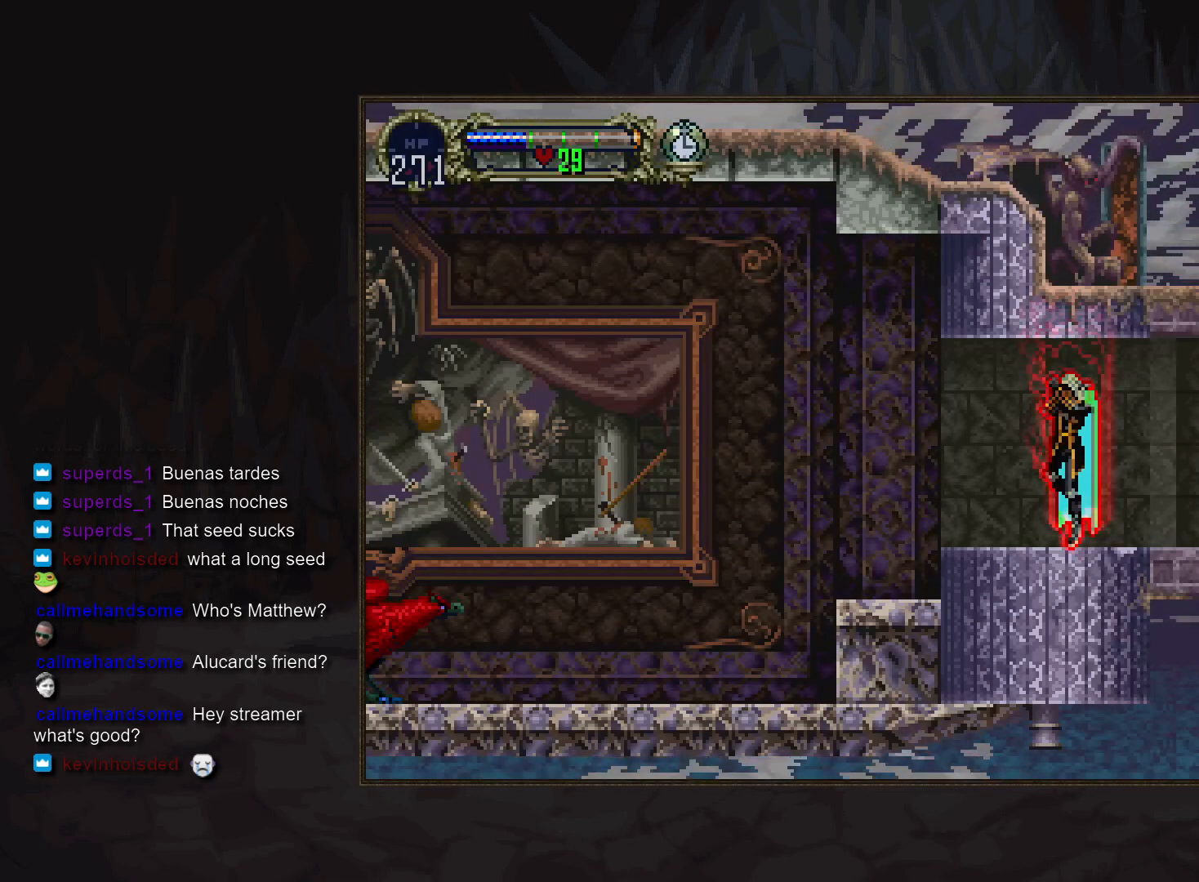
{"buttons": [], "events": []}
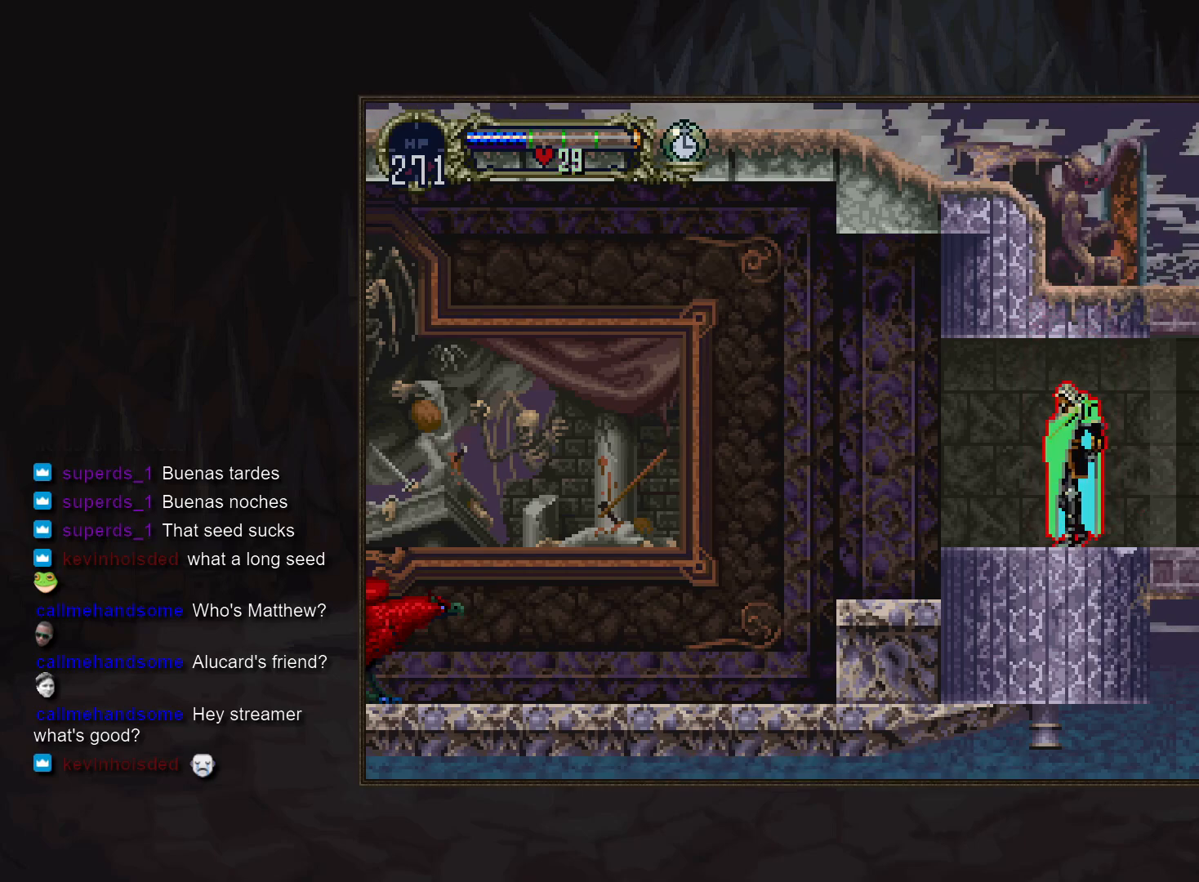
{"buttons": ["TRIANGLE", "DPAD_RIGHT"], "events": [[417, "DPAD_RIGHT", "down"], [450, "TRIANGLE", "down"]]}
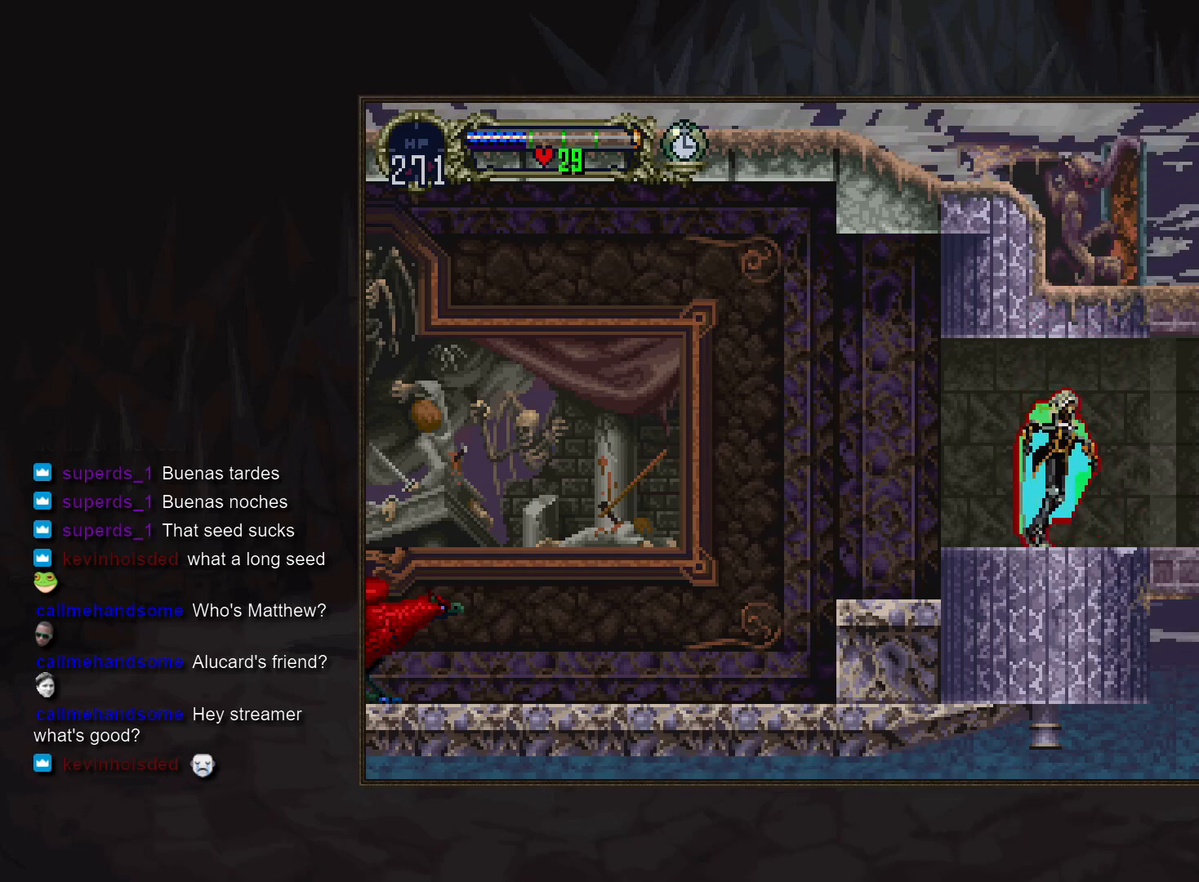
{"buttons": [], "events": [[17, "TRIANGLE", "up"], [50, "DPAD_RIGHT", "up"]]}
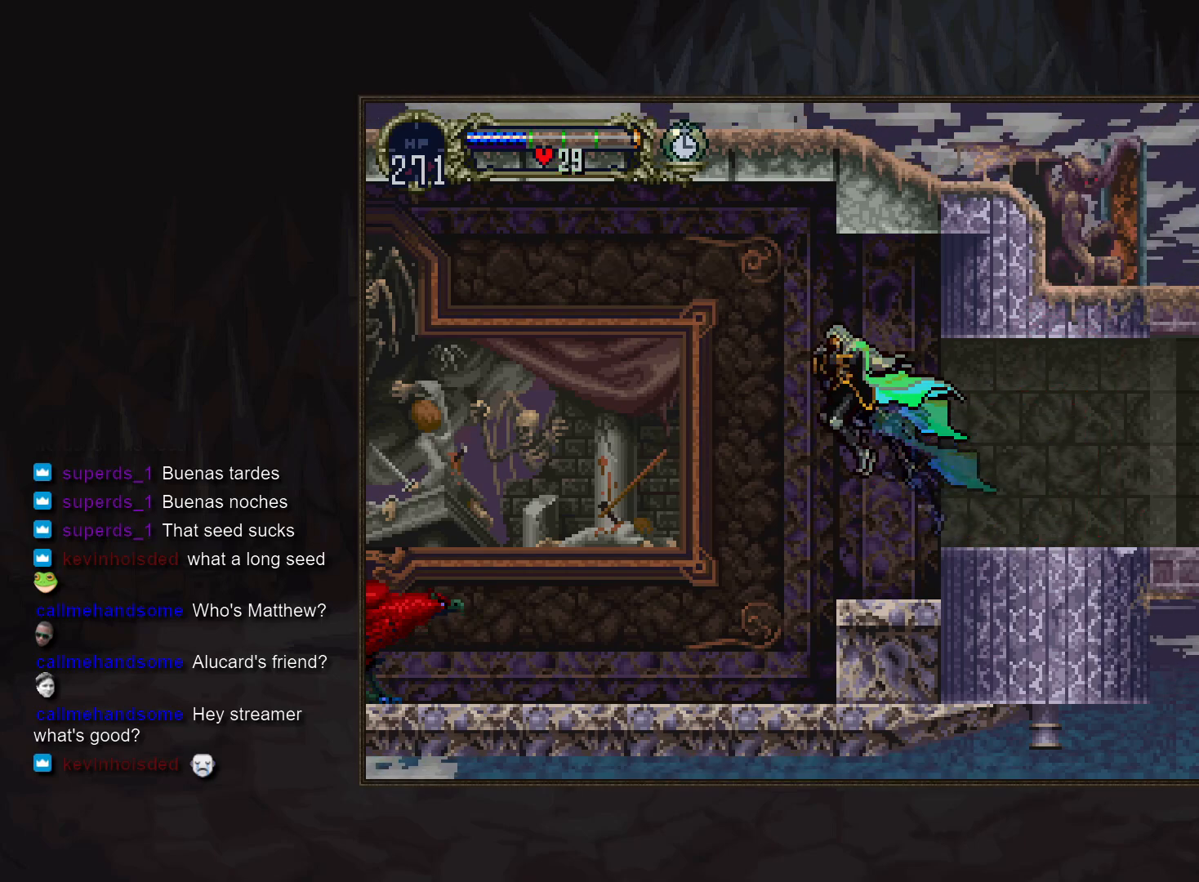
{"buttons": [], "events": [[383, "DPAD_RIGHT", "down"], [417, "TRIANGLE", "down"], [467, "DPAD_RIGHT", "up"], [483, "TRIANGLE", "up"]]}
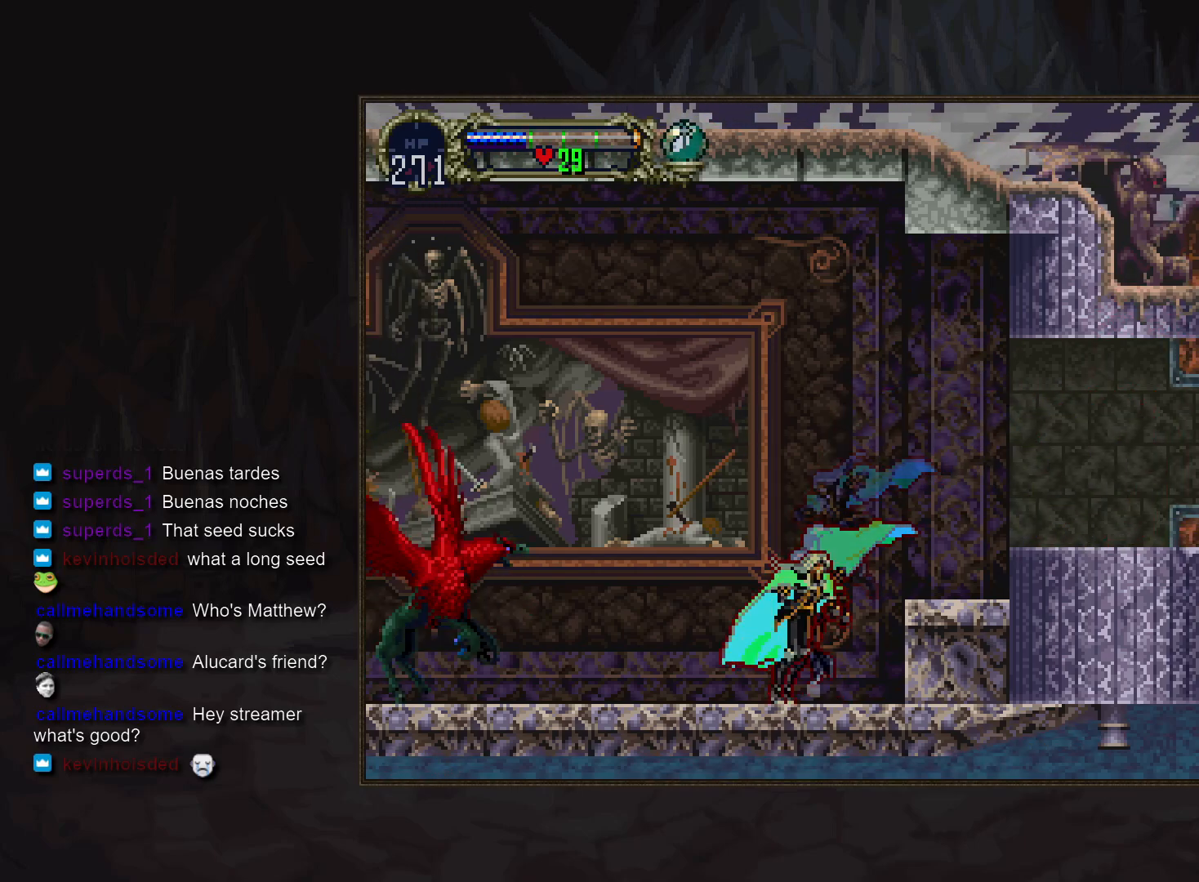
{"buttons": [], "events": [[350, "SQUARE", "down"], [400, "SQUARE", "up"]]}
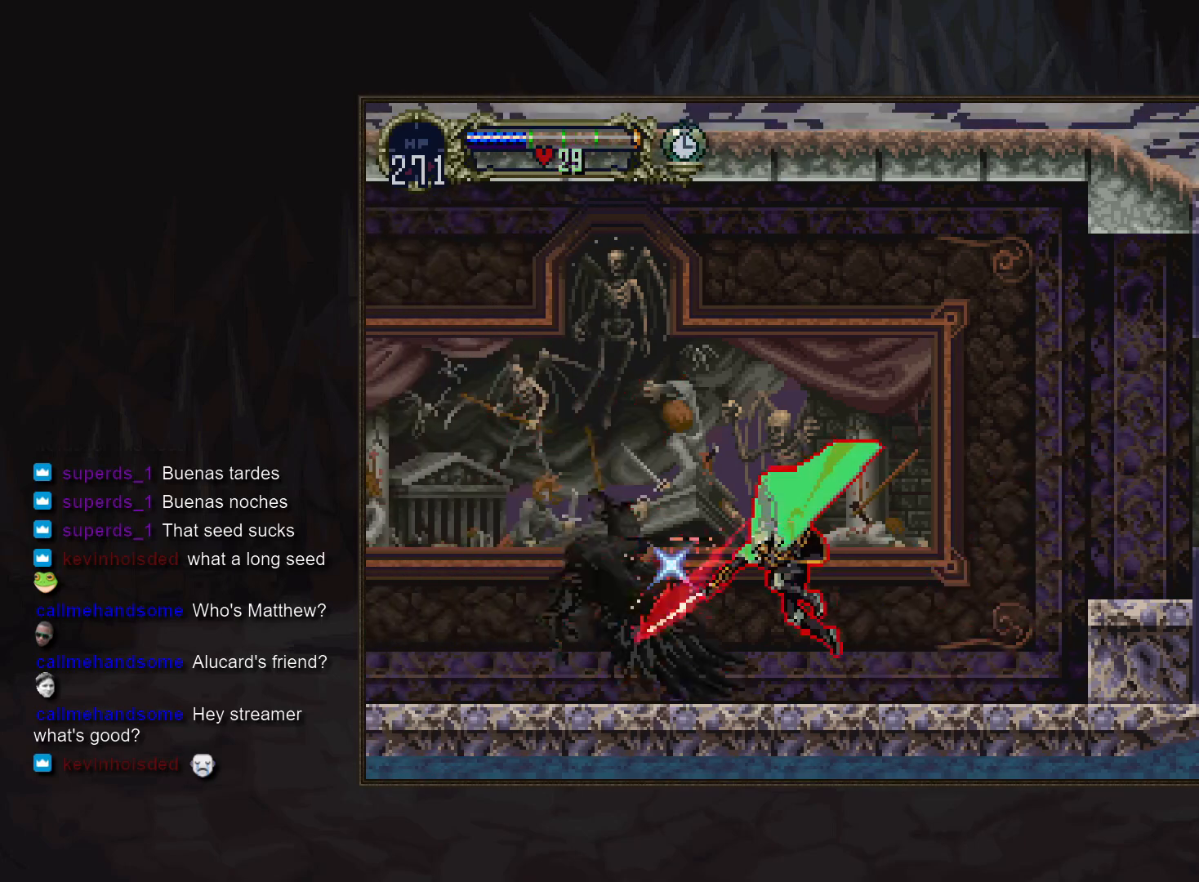
{"buttons": [], "events": [[300, "SQUARE", "down"], [367, "SQUARE", "up"]]}
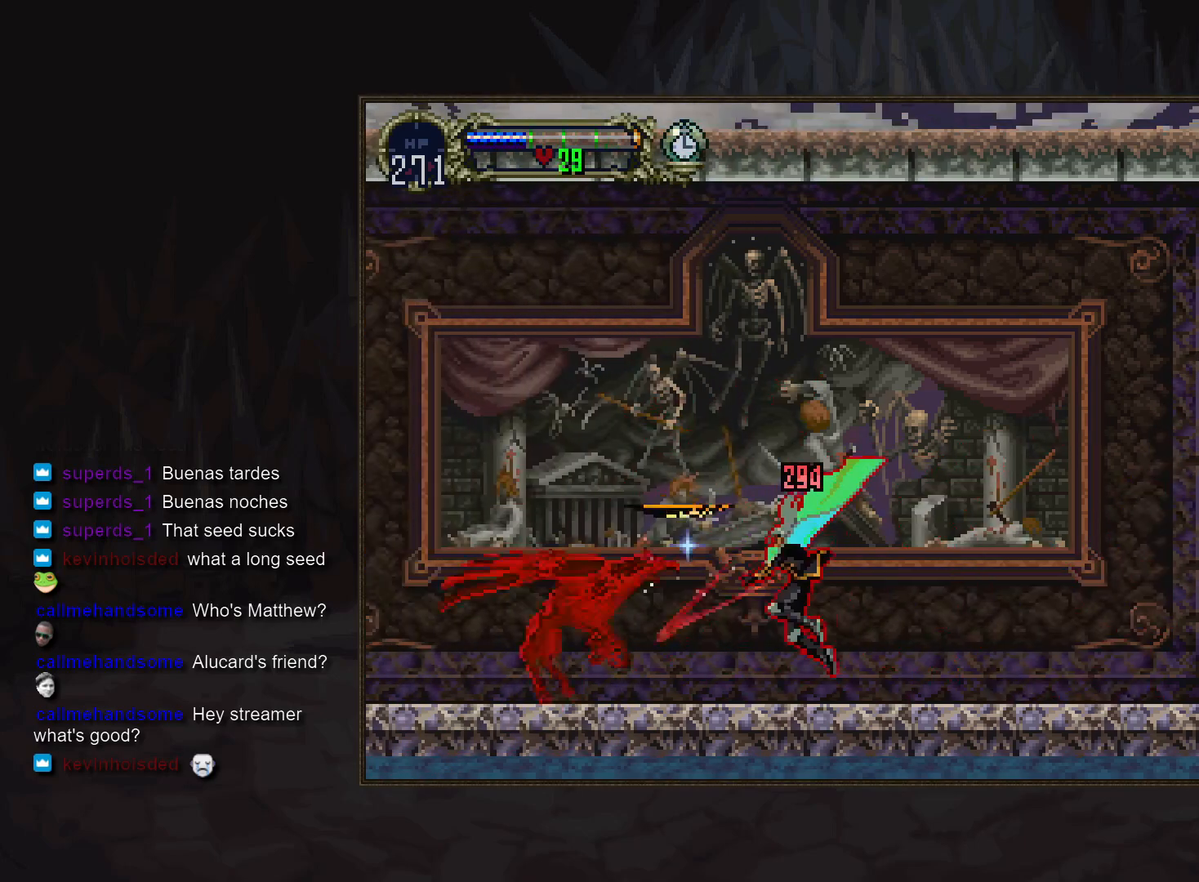
{"buttons": [], "events": [[267, "SQUARE", "down"], [317, "SQUARE", "up"]]}
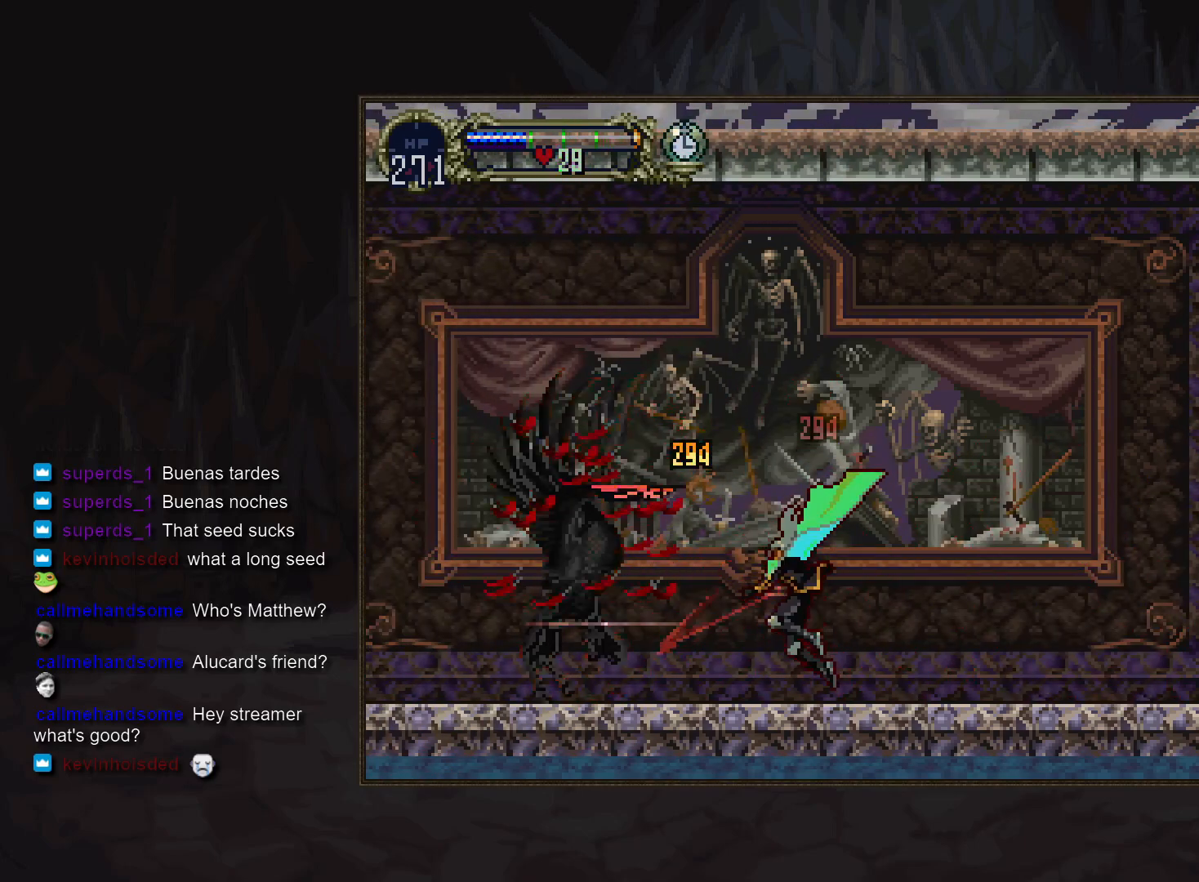
{"buttons": [], "events": [[233, "SQUARE", "down"], [283, "SQUARE", "up"]]}
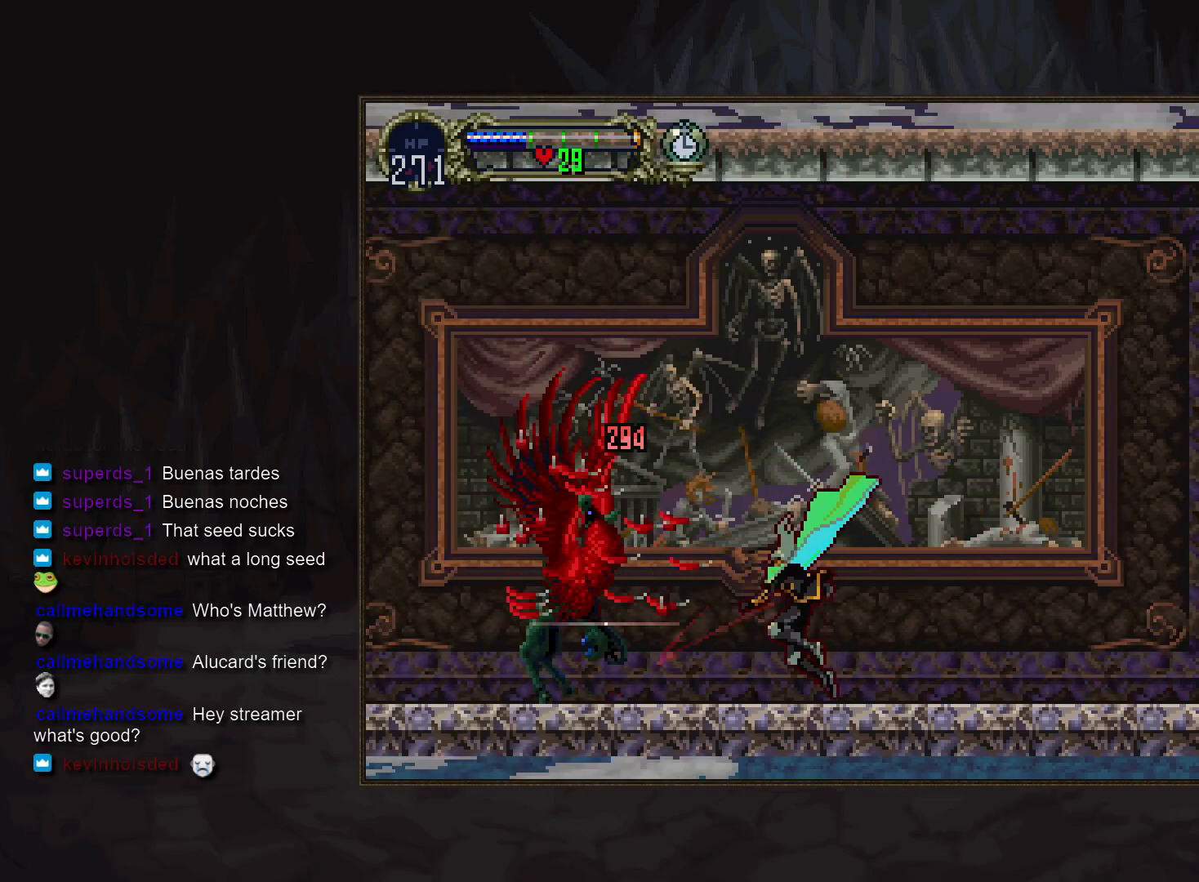
{"buttons": [], "events": [[167, "DPAD_RIGHT", "down"], [167, "TRIANGLE", "down"], [233, "TRIANGLE", "up"], [283, "DPAD_RIGHT", "up"], [417, "TRIANGLE", "down"], [500, "TRIANGLE", "up"]]}
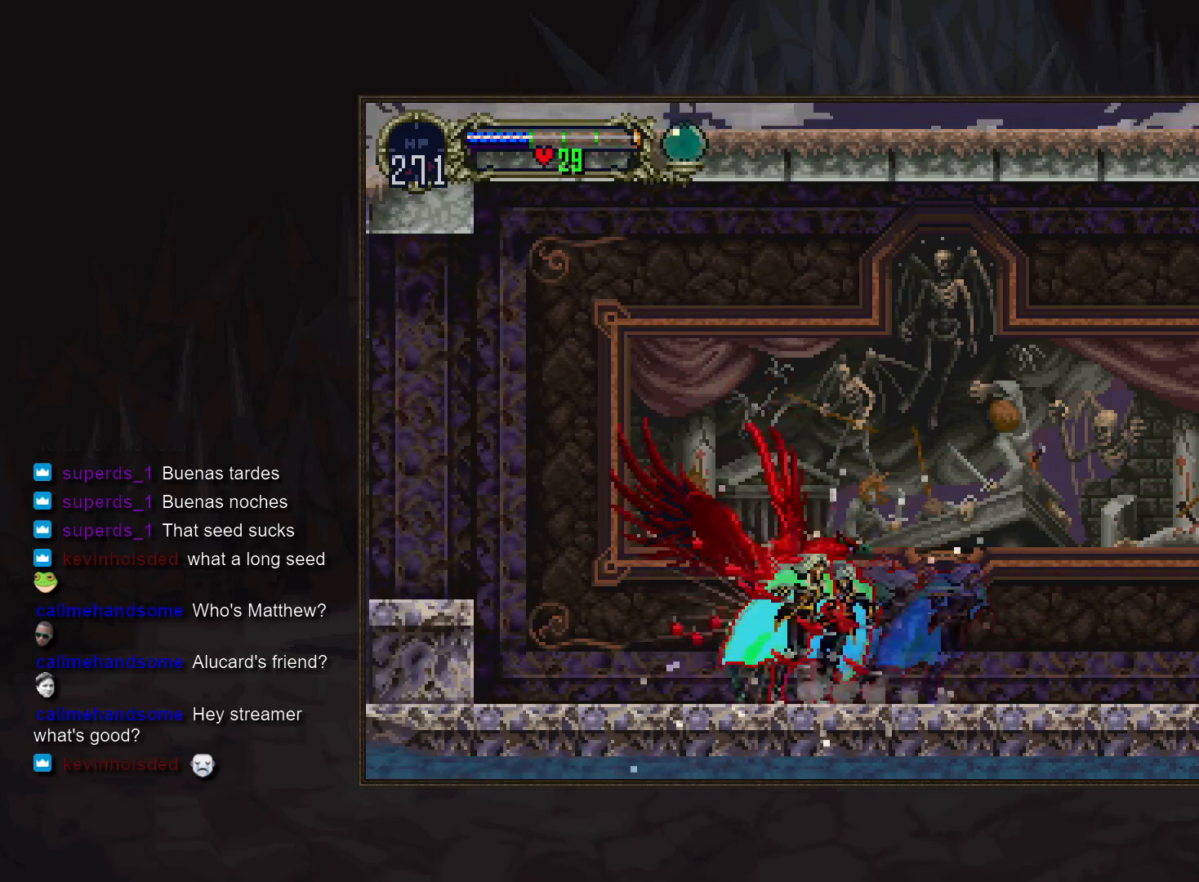
{"buttons": [], "events": [[183, "TRIANGLE", "down"], [233, "TRIANGLE", "up"]]}
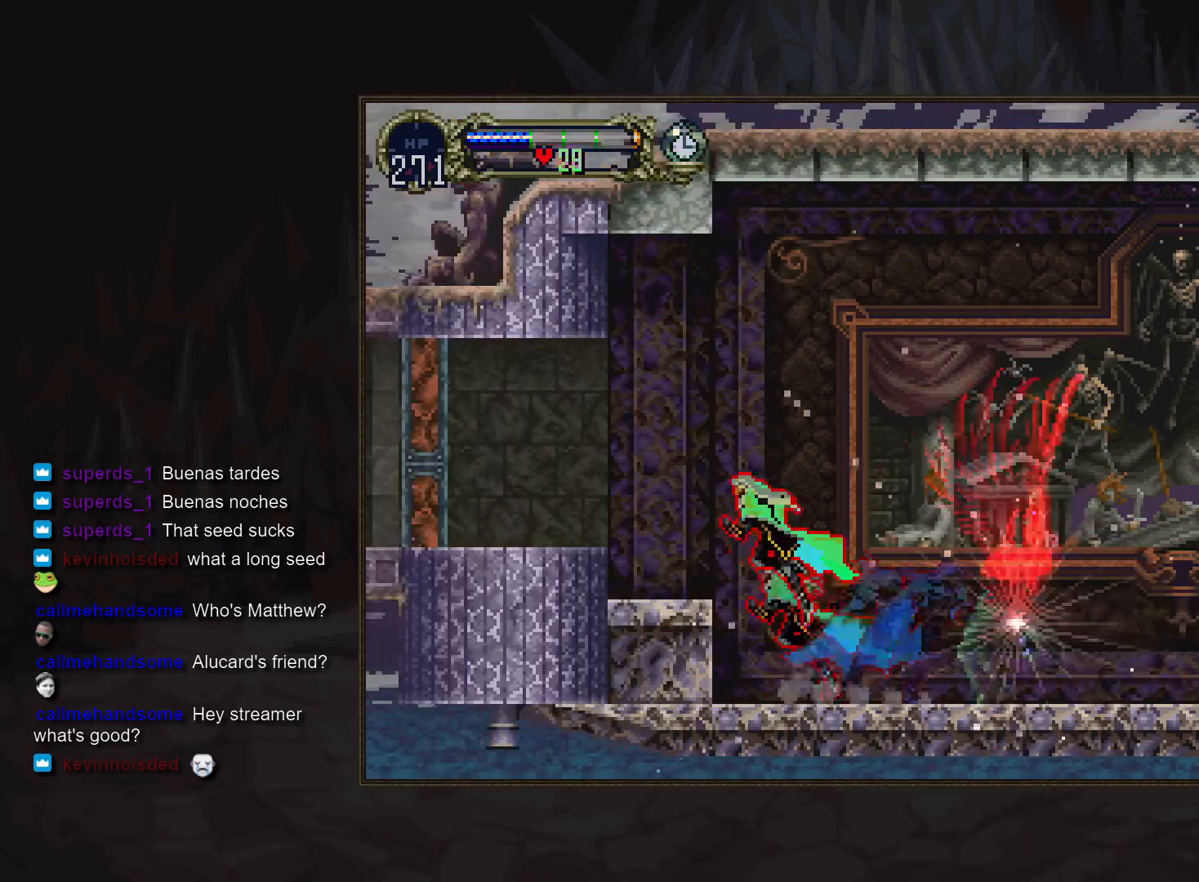
{"buttons": ["R1"], "events": [[417, "R1", "down"]]}
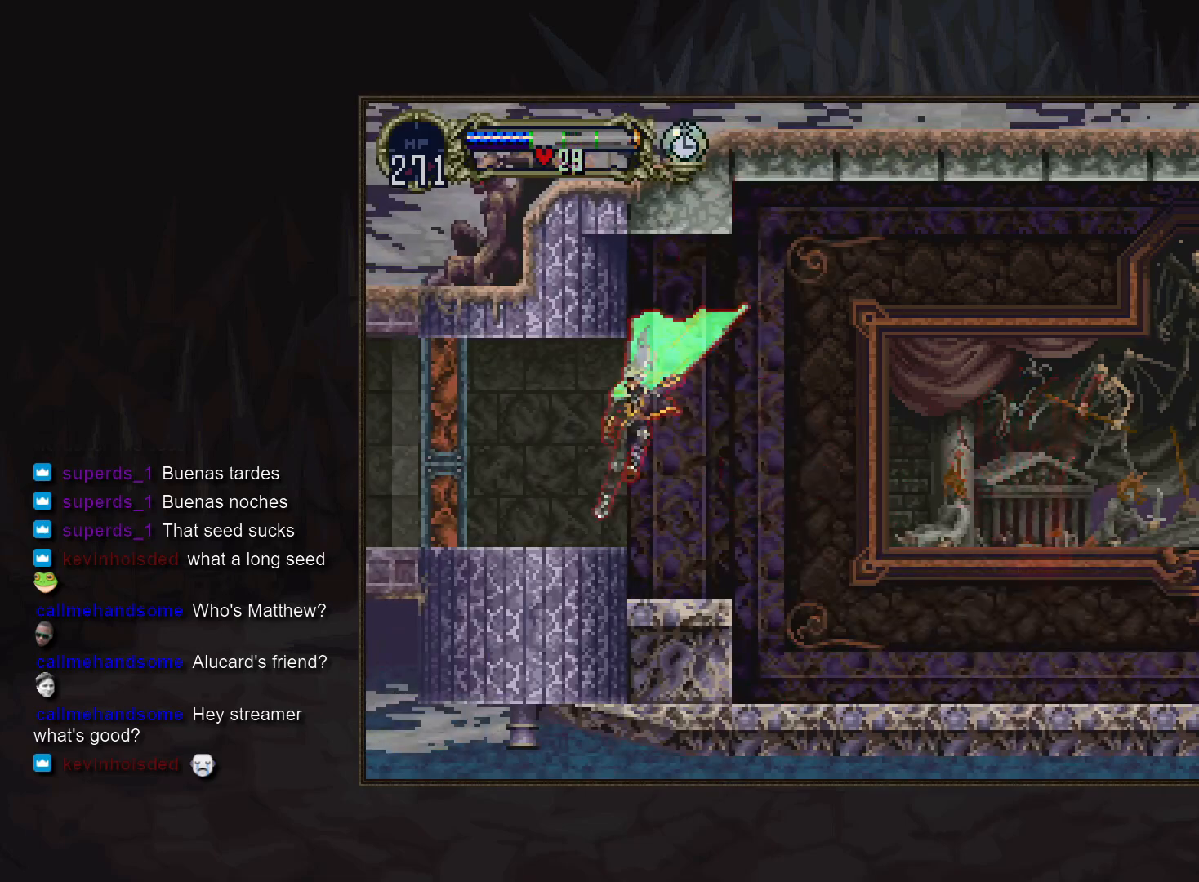
{"buttons": [], "events": [[17, "R1", "up"]]}
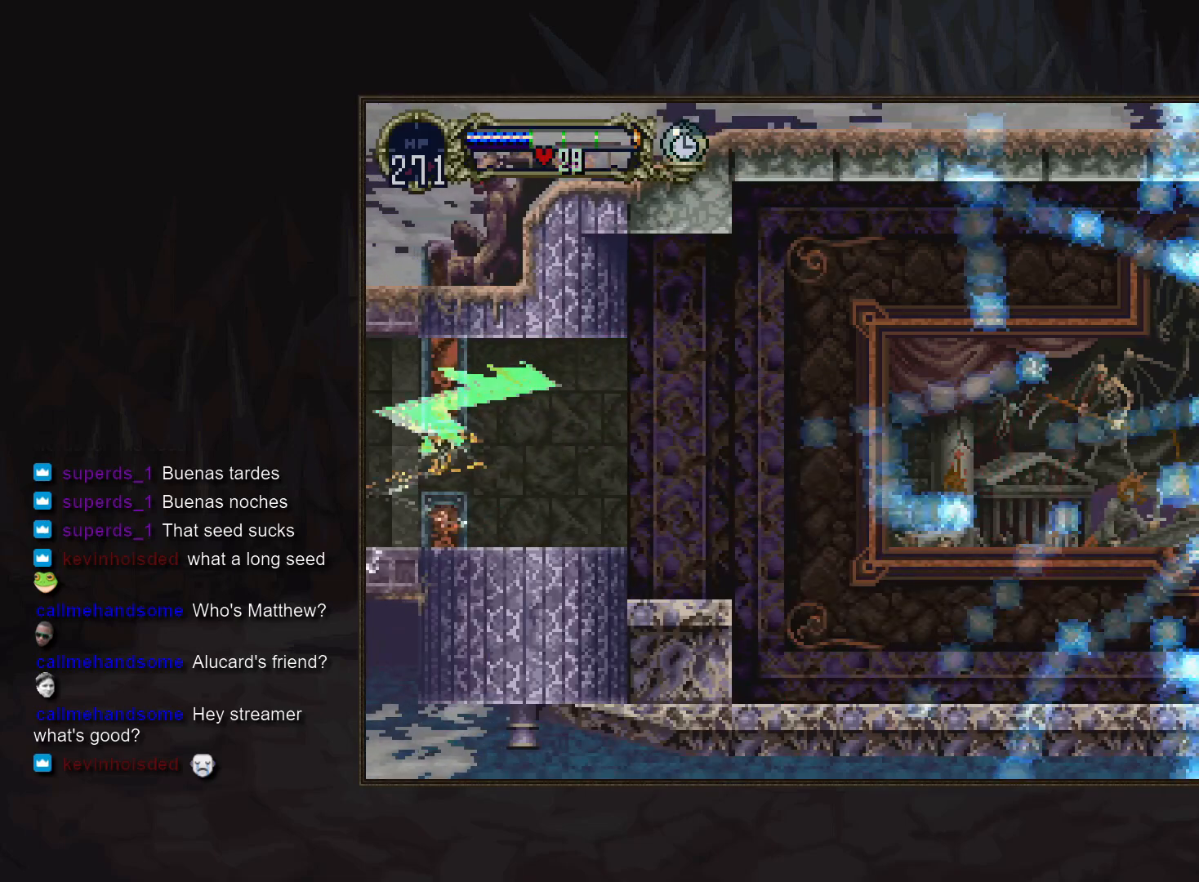
{"buttons": [], "events": []}
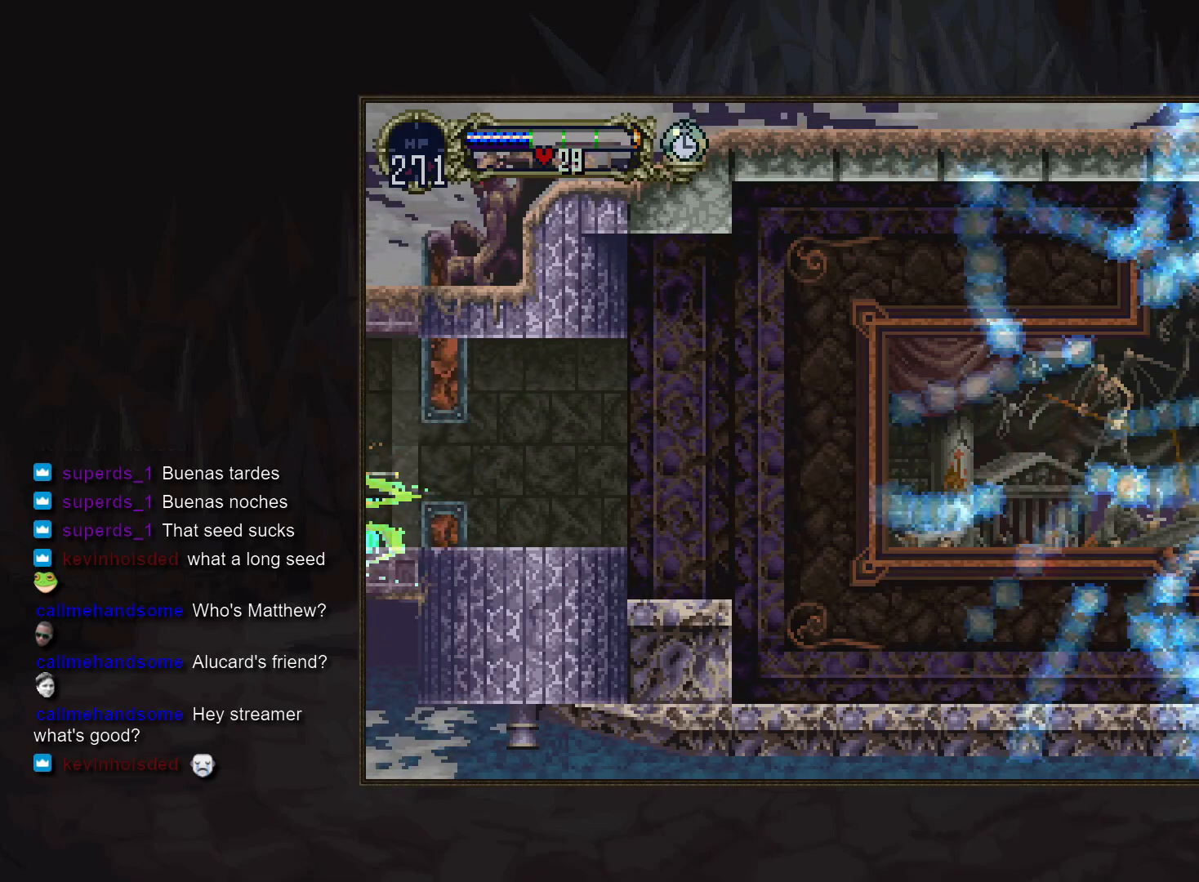
{"buttons": [], "events": []}
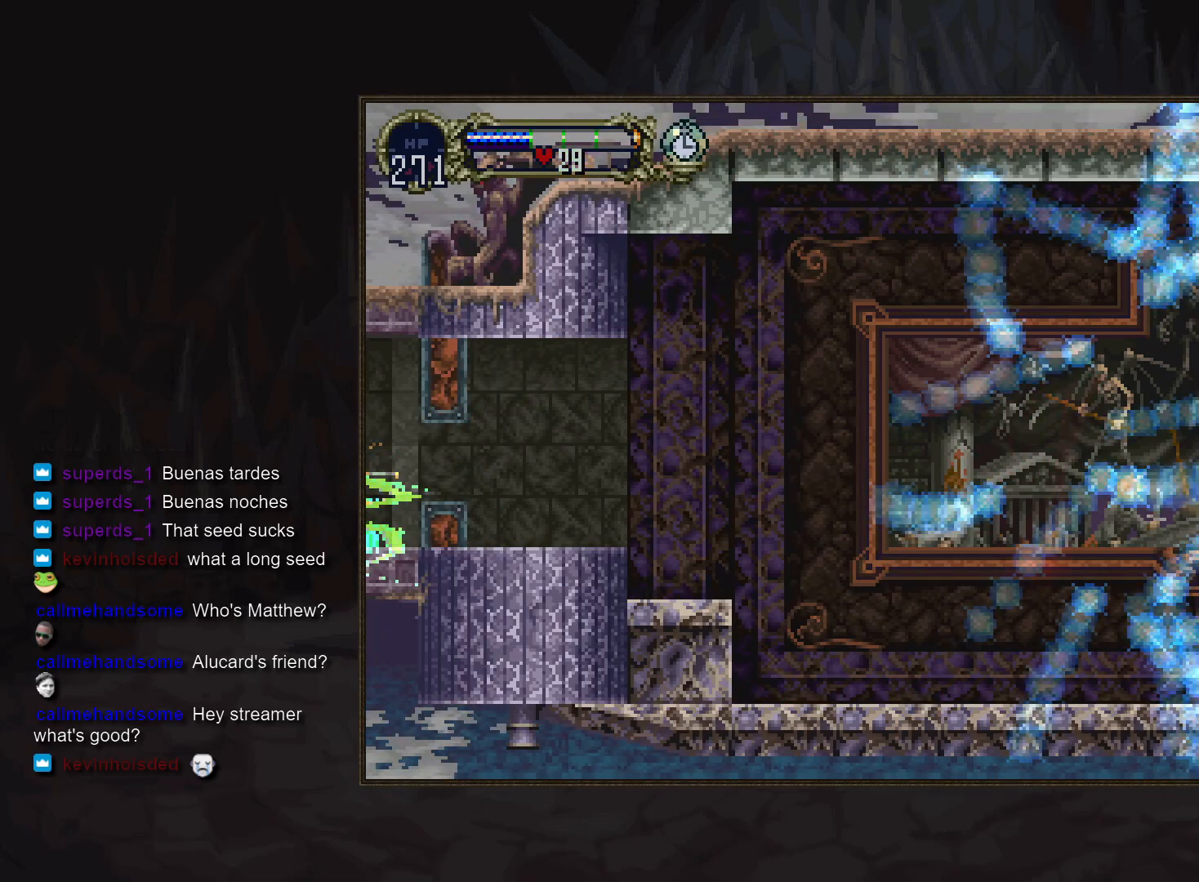
{"buttons": [], "events": []}
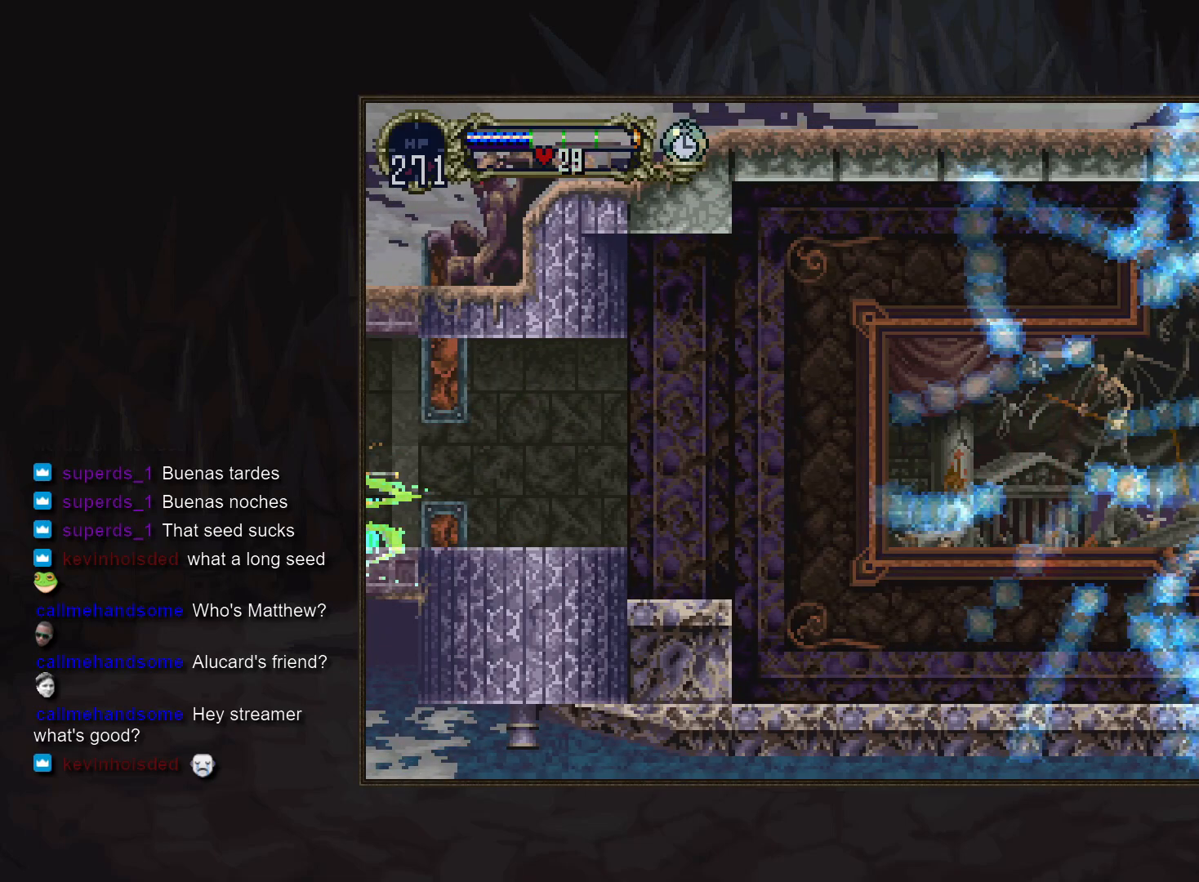
{"buttons": [], "events": []}
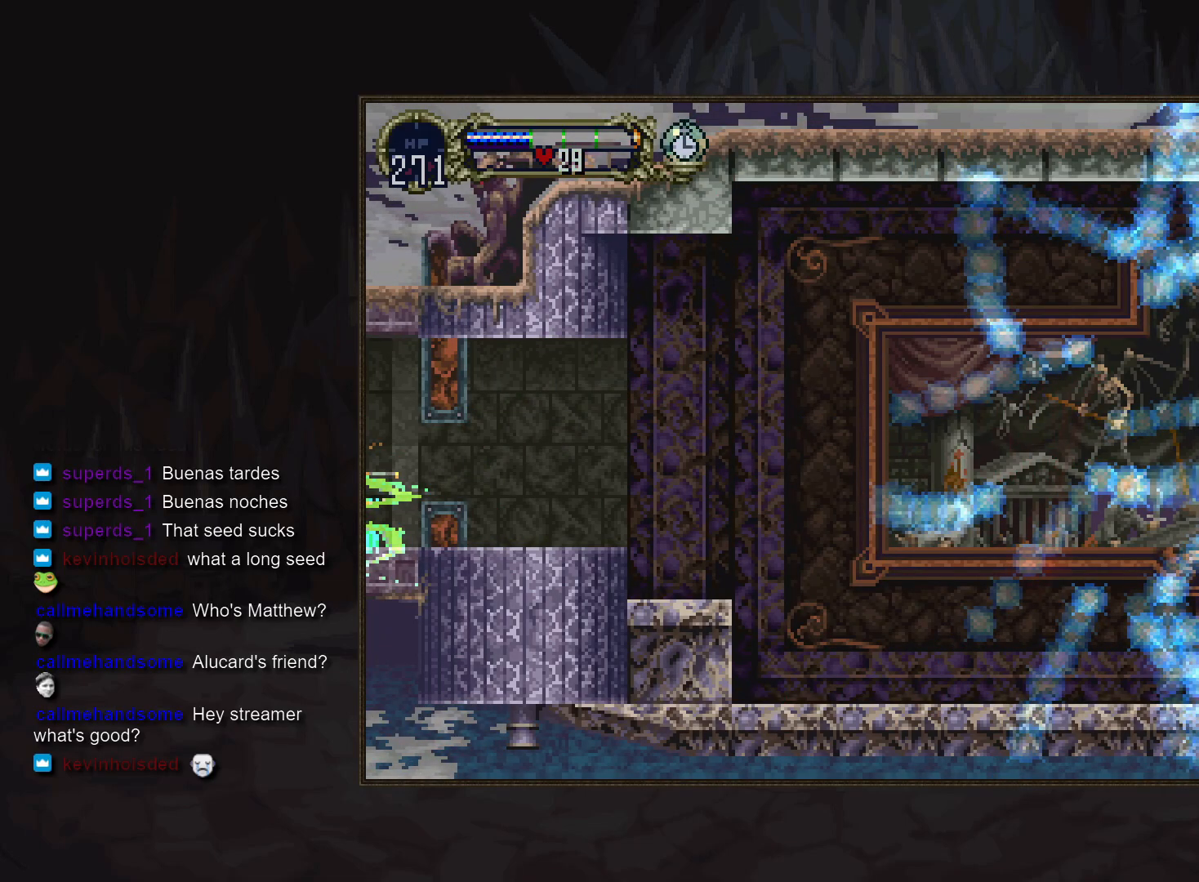
{"buttons": [], "events": []}